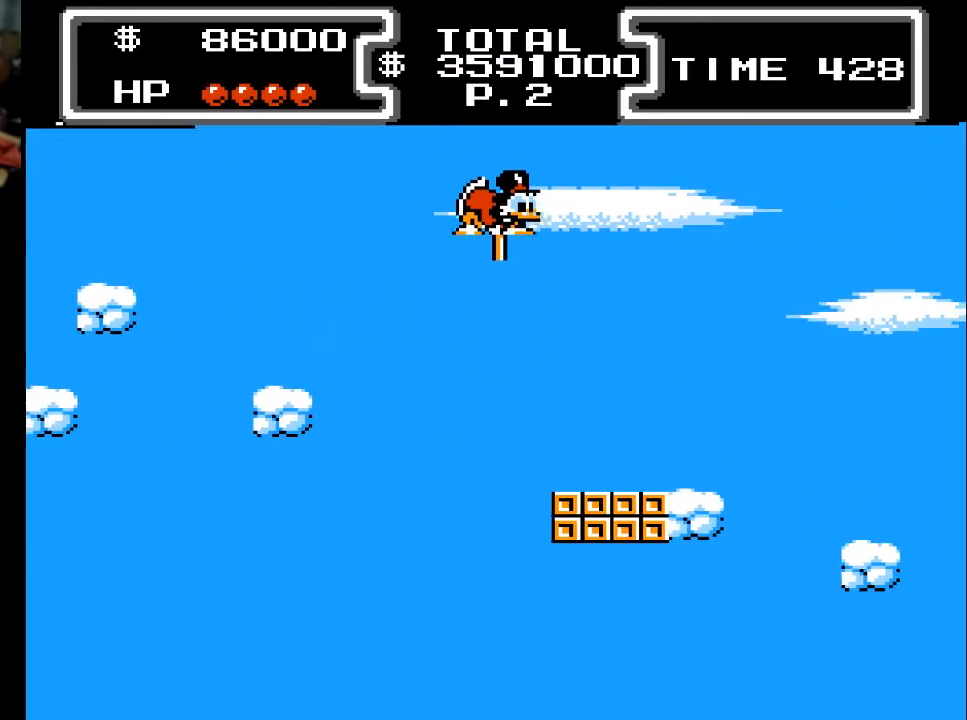
Gameplay with a controller (Xbox layout); each line is a JSON object with the inputs held at the frame after it. "events" lists button and stick changes between this image and that frame as [ms after this image, input, new state], when the widget could be followed in between. Not read: left_stick right_stick.
{"buttons": ["X", "DPAD_DOWN", "DPAD_RIGHT"], "events": [[233, "A", "up"]]}
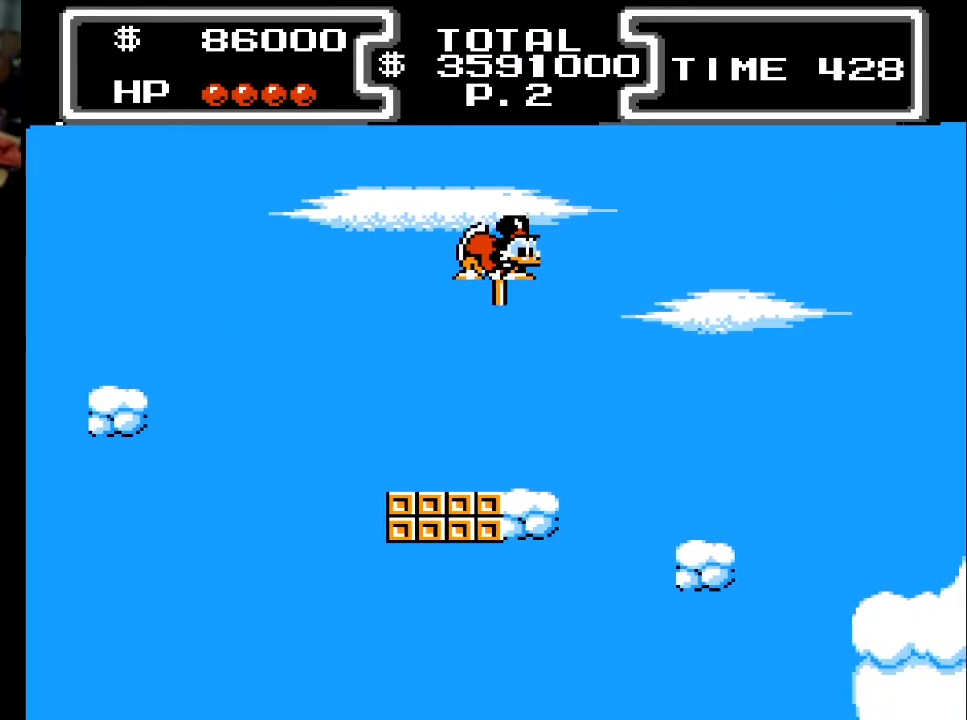
{"buttons": [], "events": [[100, "DPAD_DOWN", "up"], [133, "DPAD_RIGHT", "up"], [167, "X", "up"]]}
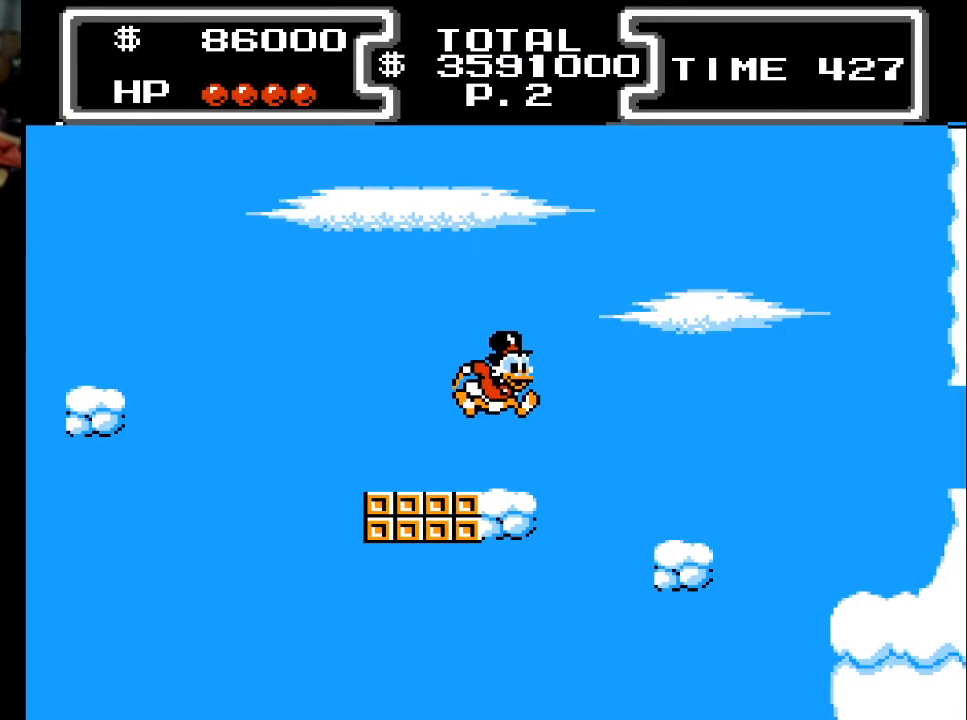
{"buttons": ["DPAD_RIGHT"], "events": [[200, "A", "down"], [200, "DPAD_RIGHT", "down"], [500, "A", "up"]]}
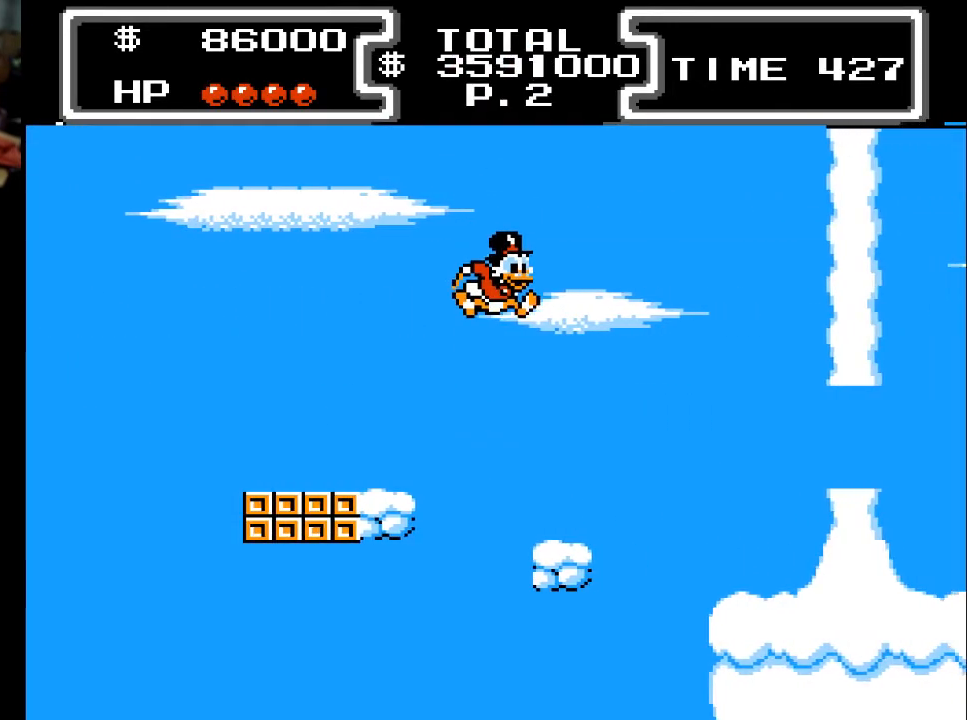
{"buttons": ["A", "DPAD_RIGHT"], "events": [[267, "DPAD_RIGHT", "up"], [467, "A", "down"], [467, "DPAD_RIGHT", "down"]]}
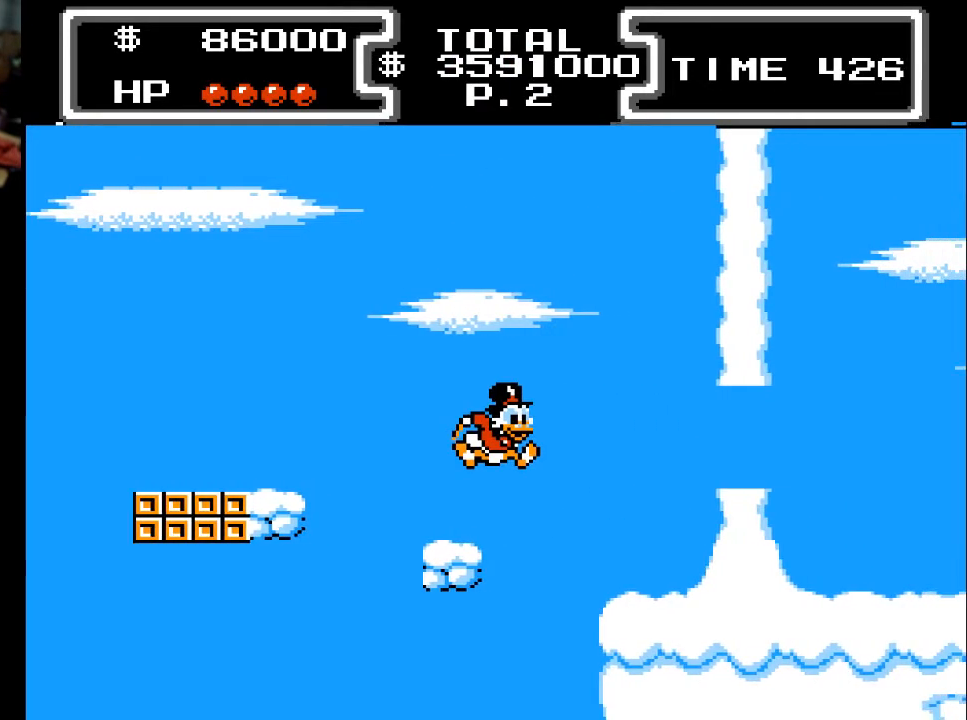
{"buttons": ["A", "DPAD_RIGHT"], "events": []}
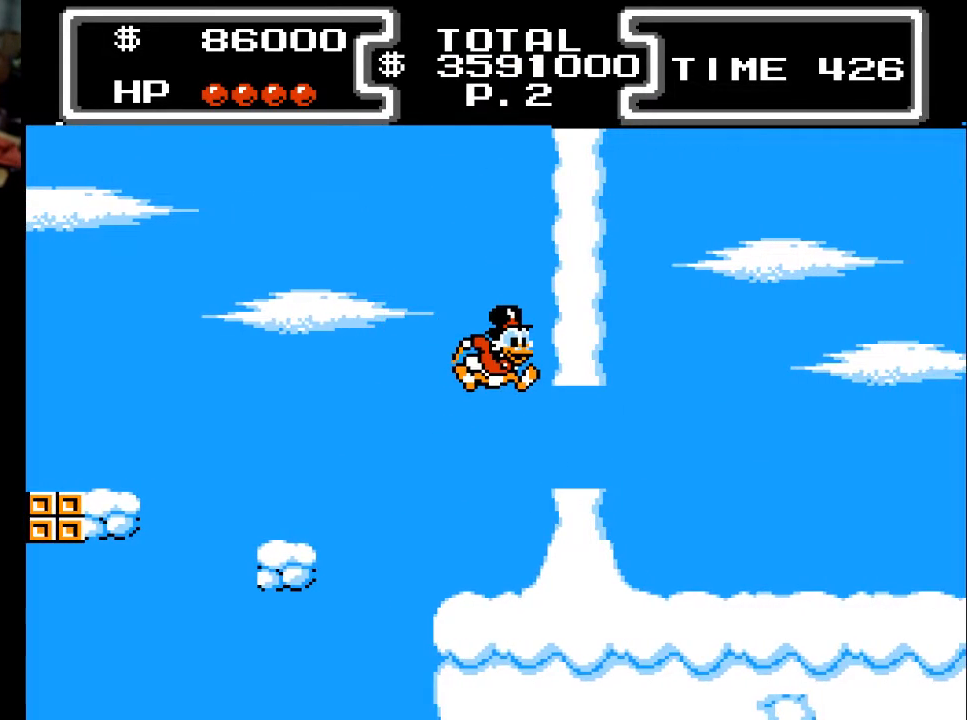
{"buttons": ["DPAD_RIGHT"], "events": [[100, "A", "up"]]}
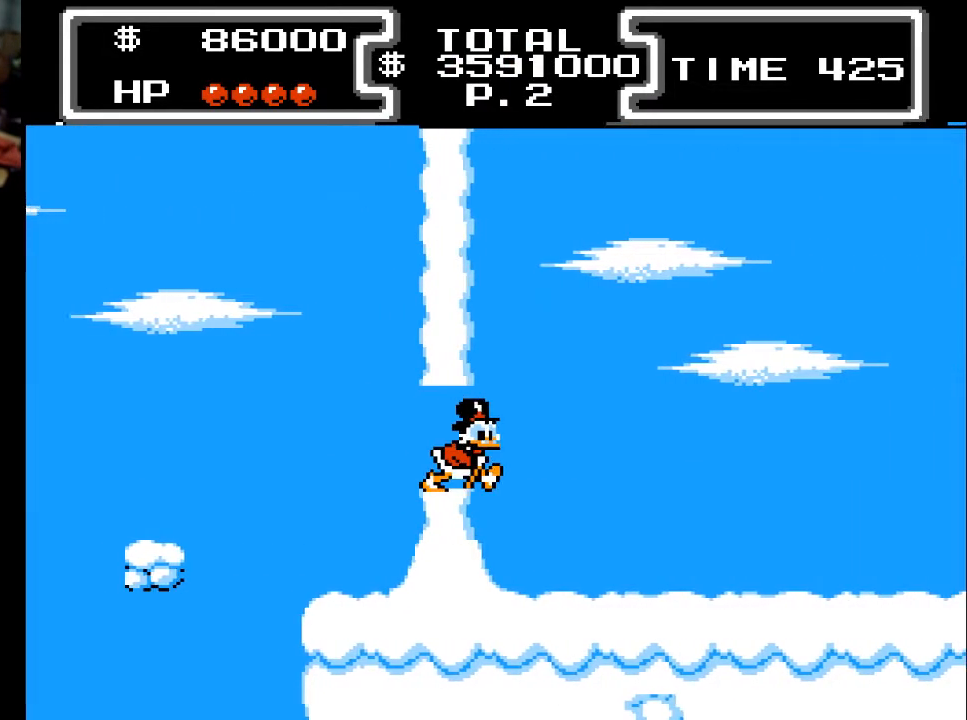
{"buttons": ["DPAD_RIGHT"], "events": []}
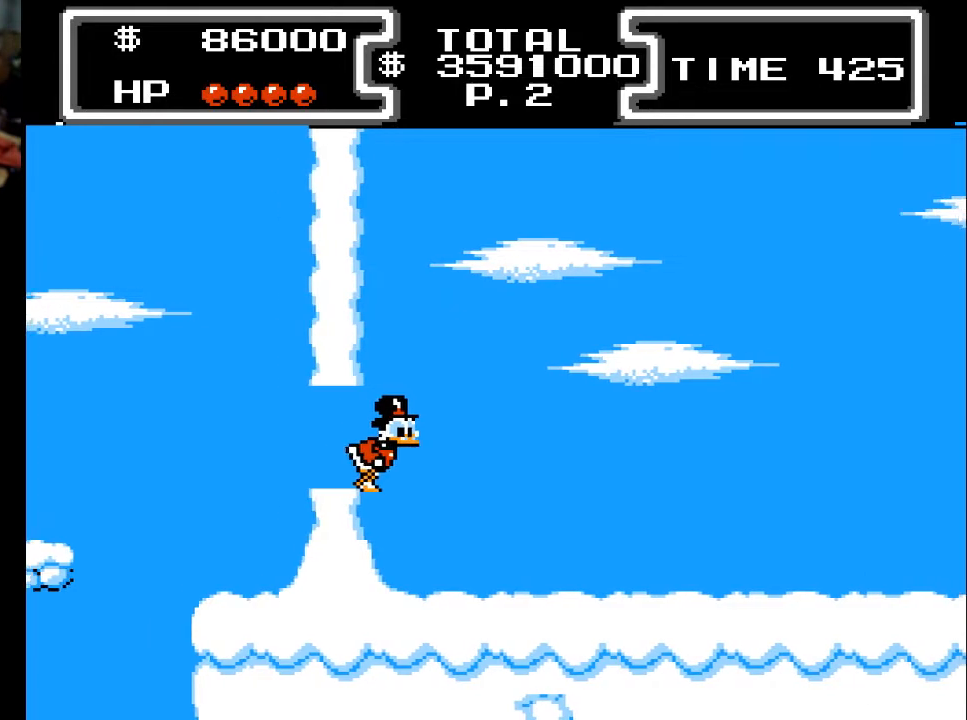
{"buttons": ["DPAD_RIGHT"], "events": []}
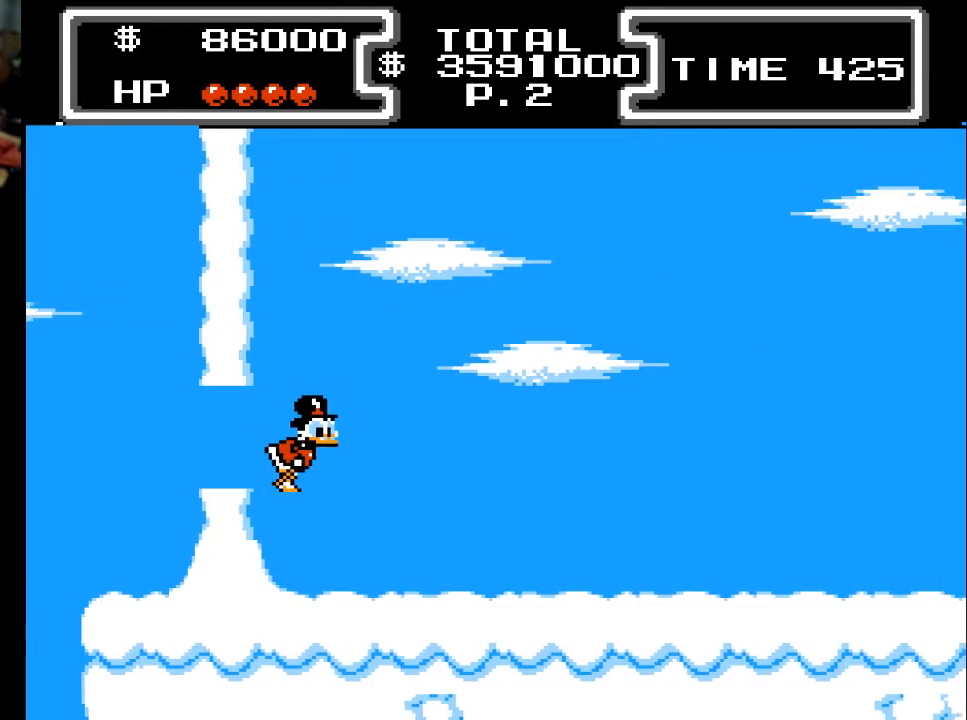
{"buttons": [], "events": [[433, "DPAD_RIGHT", "up"]]}
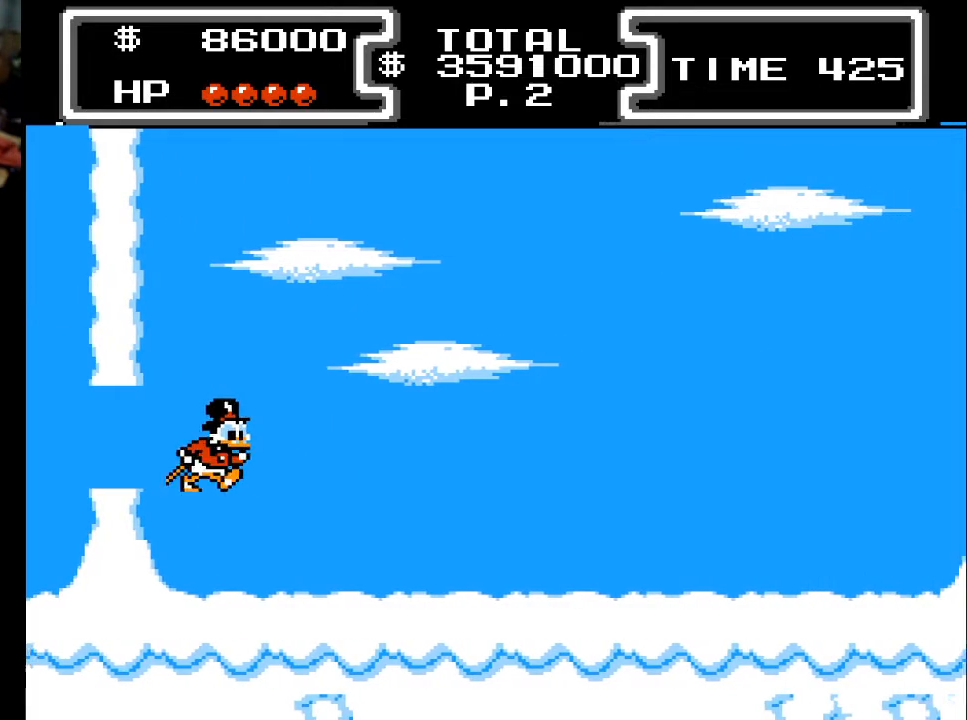
{"buttons": [], "events": []}
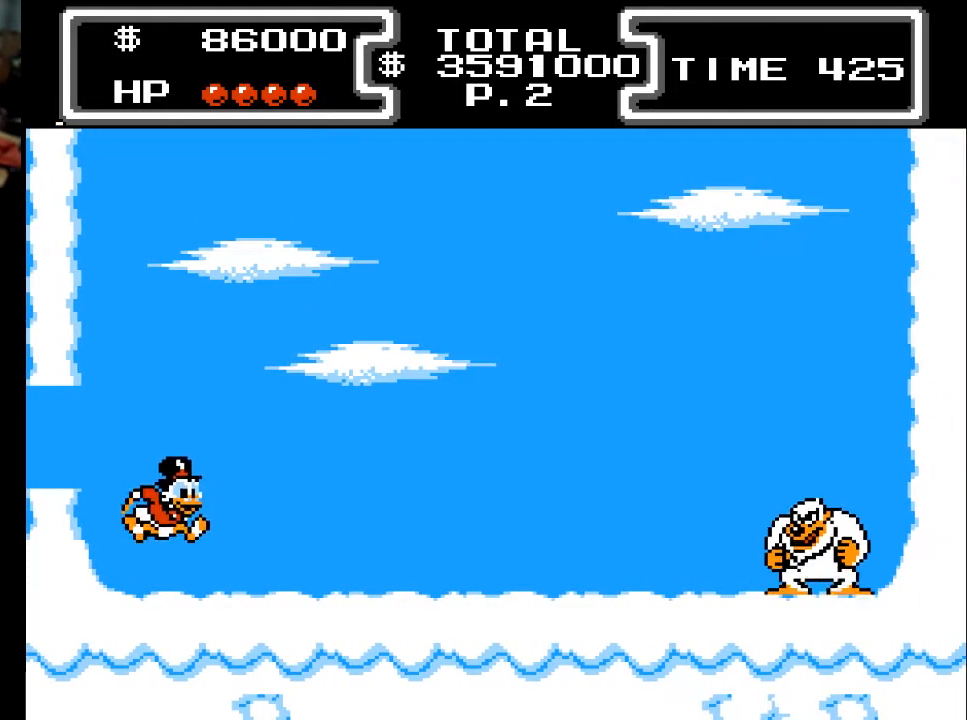
{"buttons": [], "events": [[67, "DPAD_RIGHT", "down"], [367, "DPAD_RIGHT", "up"]]}
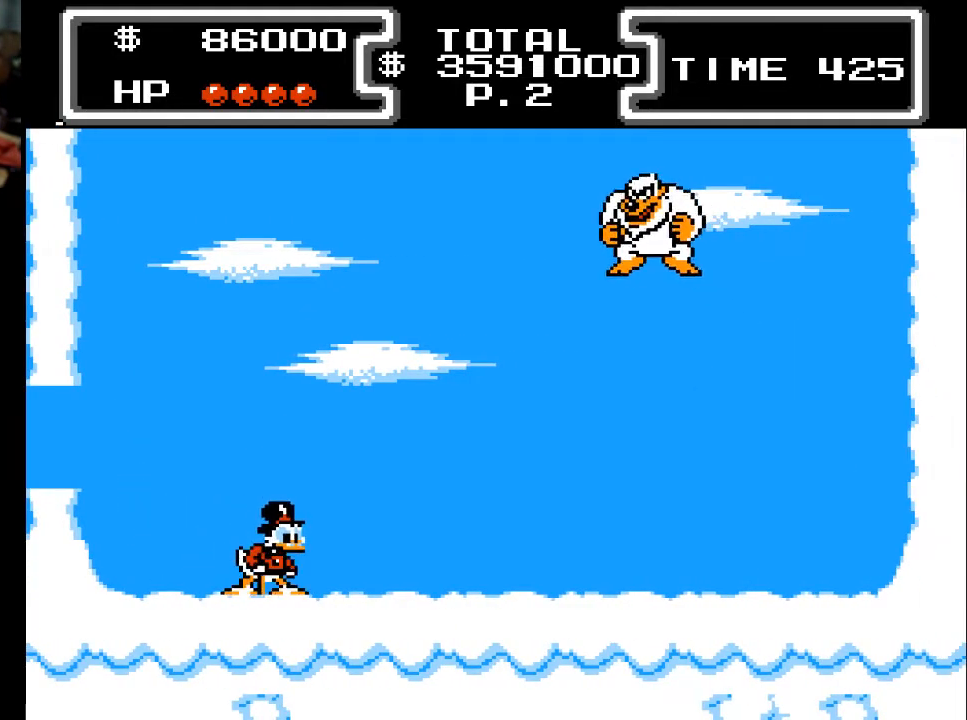
{"buttons": ["A", "X", "DPAD_DOWN", "DPAD_RIGHT"], "events": [[333, "A", "down"], [367, "DPAD_RIGHT", "down"], [400, "DPAD_DOWN", "down"], [500, "X", "down"]]}
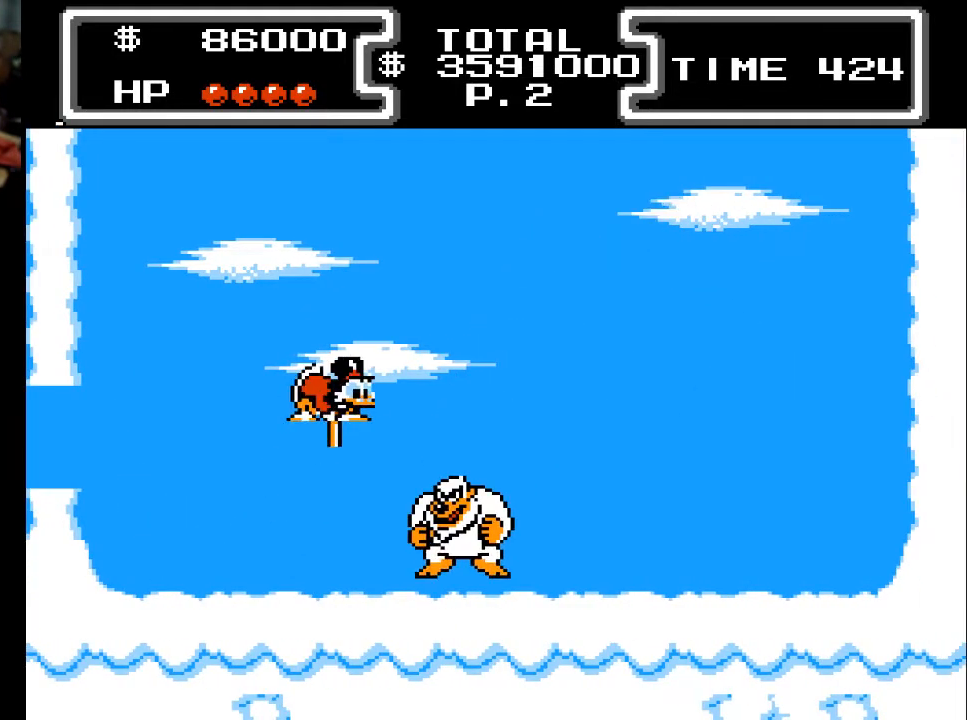
{"buttons": ["X", "DPAD_DOWN", "DPAD_RIGHT"], "events": [[233, "A", "up"]]}
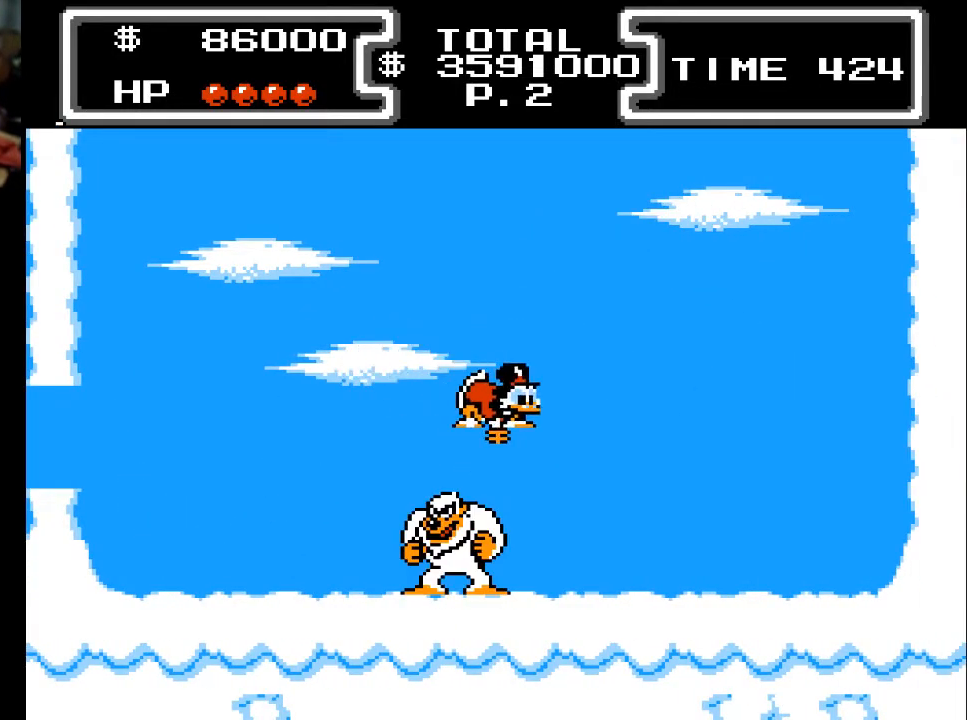
{"buttons": ["X", "DPAD_DOWN", "DPAD_RIGHT"], "events": []}
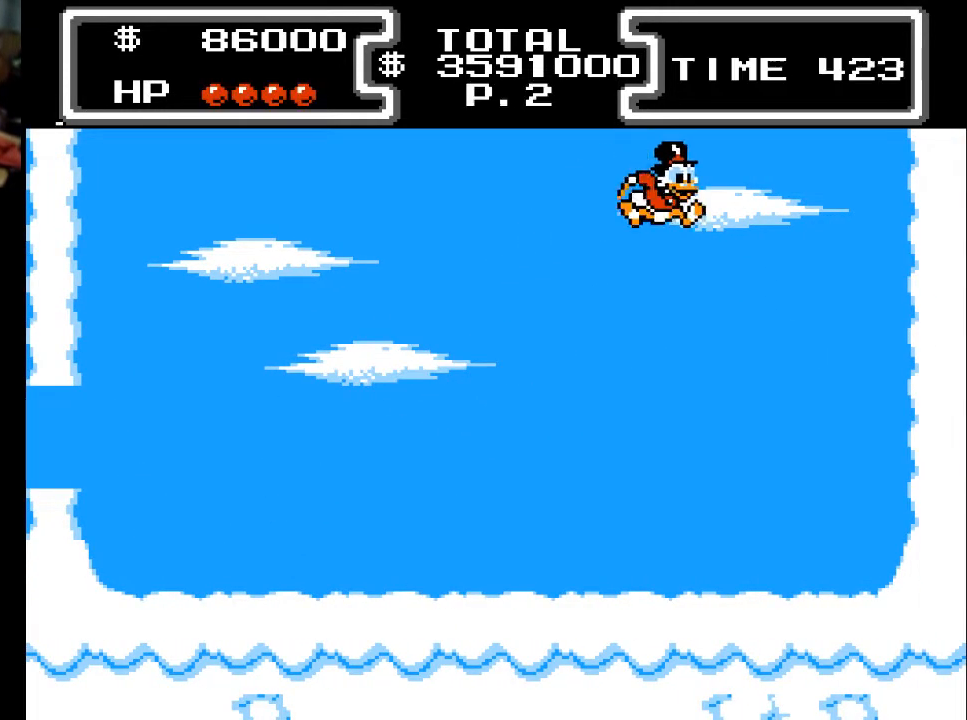
{"buttons": ["DPAD_LEFT"], "events": [[33, "X", "up"], [167, "DPAD_DOWN", "up"], [333, "DPAD_RIGHT", "up"], [400, "DPAD_LEFT", "down"]]}
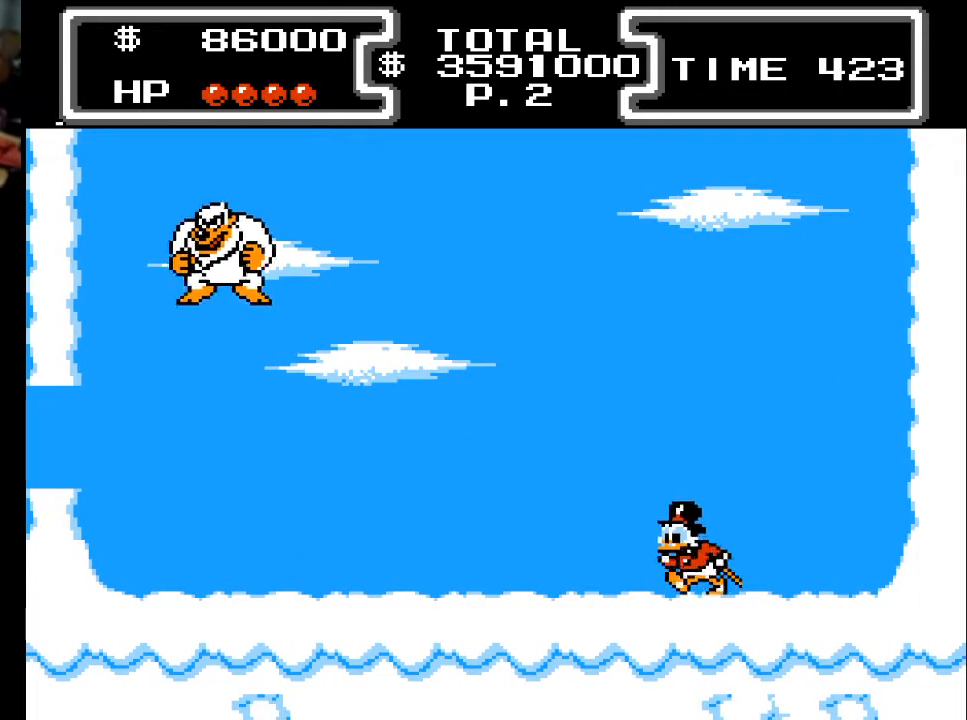
{"buttons": ["DPAD_LEFT"], "events": [[233, "A", "down"], [367, "A", "up"]]}
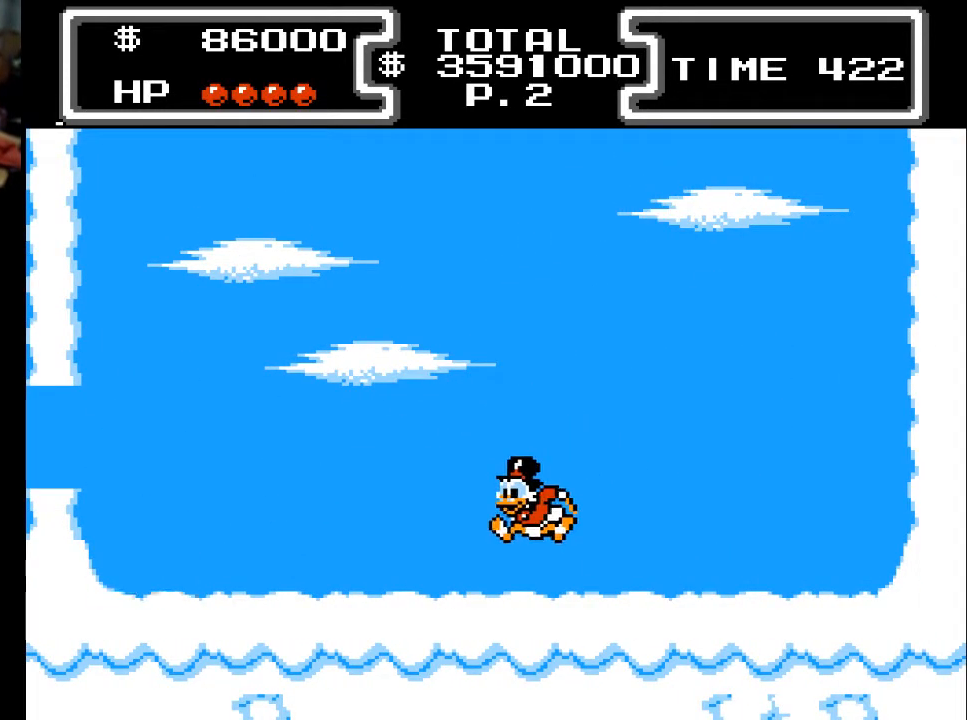
{"buttons": [], "events": [[67, "DPAD_LEFT", "up"]]}
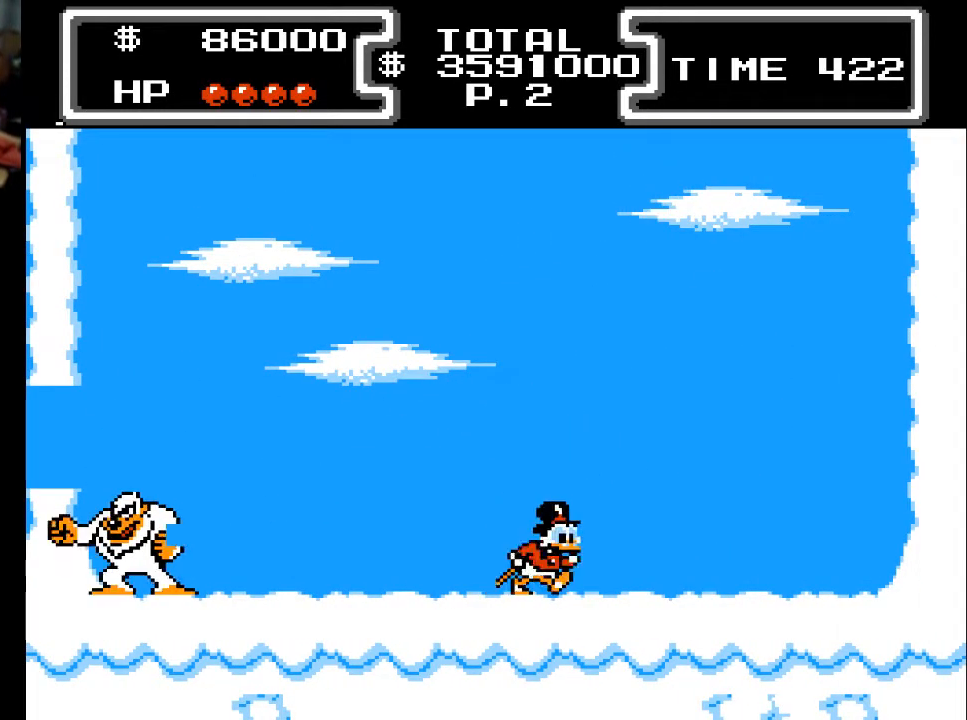
{"buttons": [], "events": [[33, "DPAD_RIGHT", "down"], [333, "DPAD_RIGHT", "up"]]}
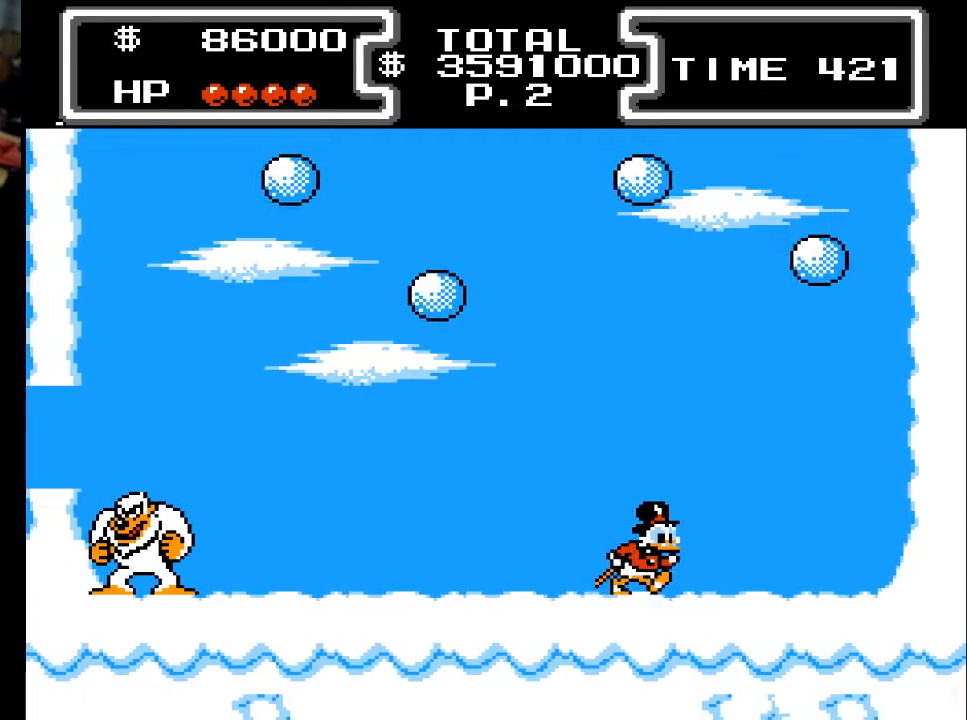
{"buttons": ["DPAD_LEFT"], "events": [[33, "DPAD_RIGHT", "down"], [133, "DPAD_RIGHT", "up"], [300, "DPAD_LEFT", "down"]]}
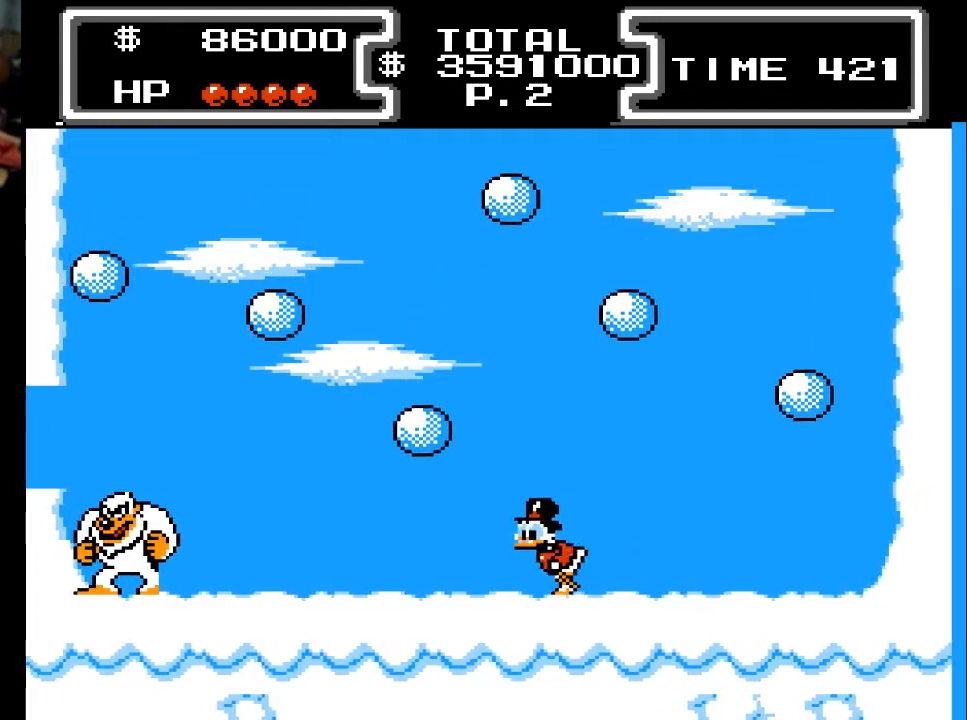
{"buttons": [], "events": [[100, "DPAD_LEFT", "up"]]}
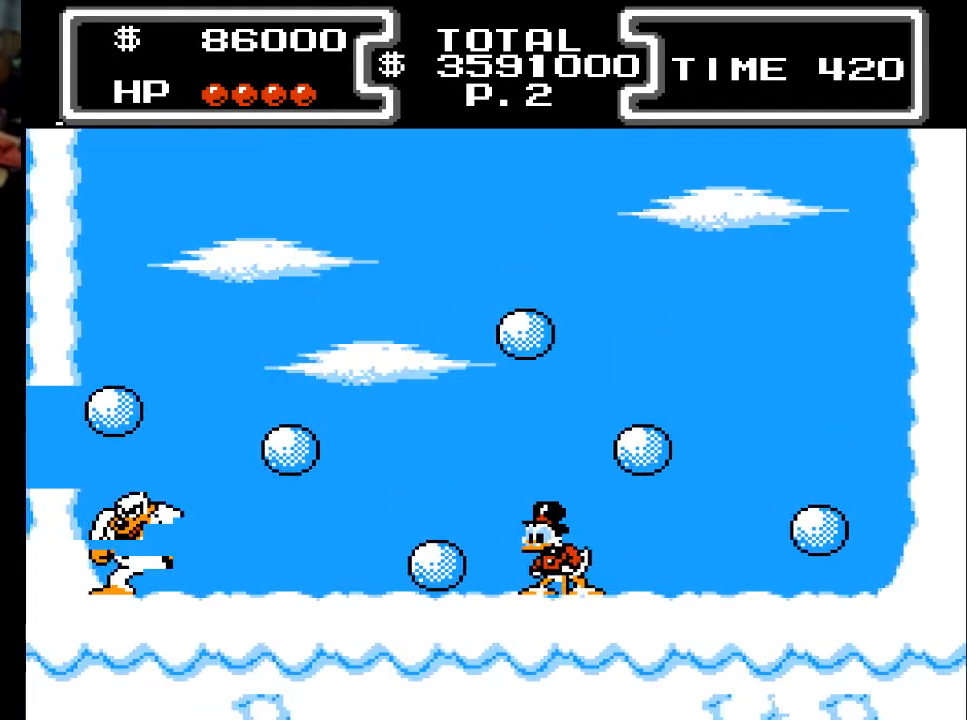
{"buttons": ["A", "DPAD_RIGHT"], "events": [[333, "A", "down"], [400, "DPAD_RIGHT", "down"]]}
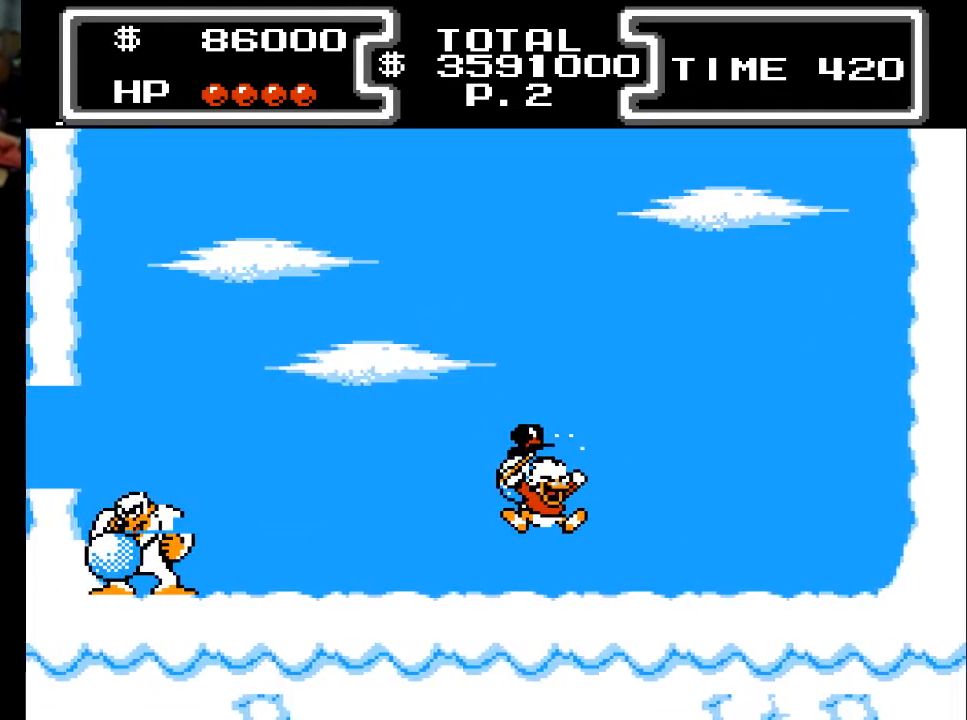
{"buttons": [], "events": [[200, "A", "up"], [467, "DPAD_RIGHT", "up"]]}
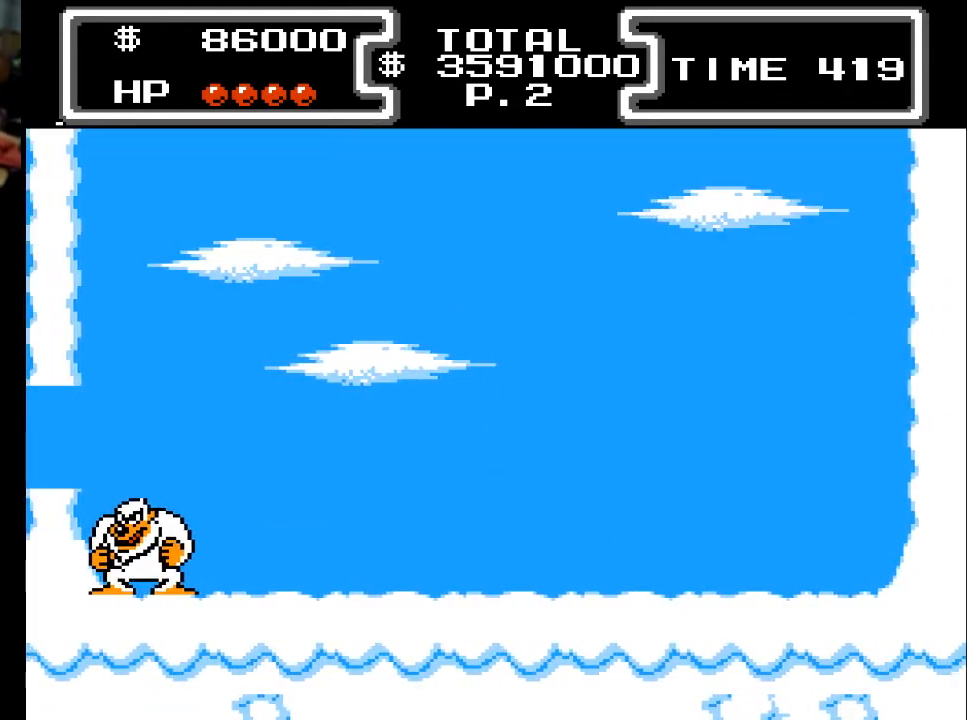
{"buttons": ["DPAD_LEFT"], "events": [[100, "DPAD_LEFT", "down"], [200, "DPAD_LEFT", "up"], [500, "DPAD_LEFT", "down"]]}
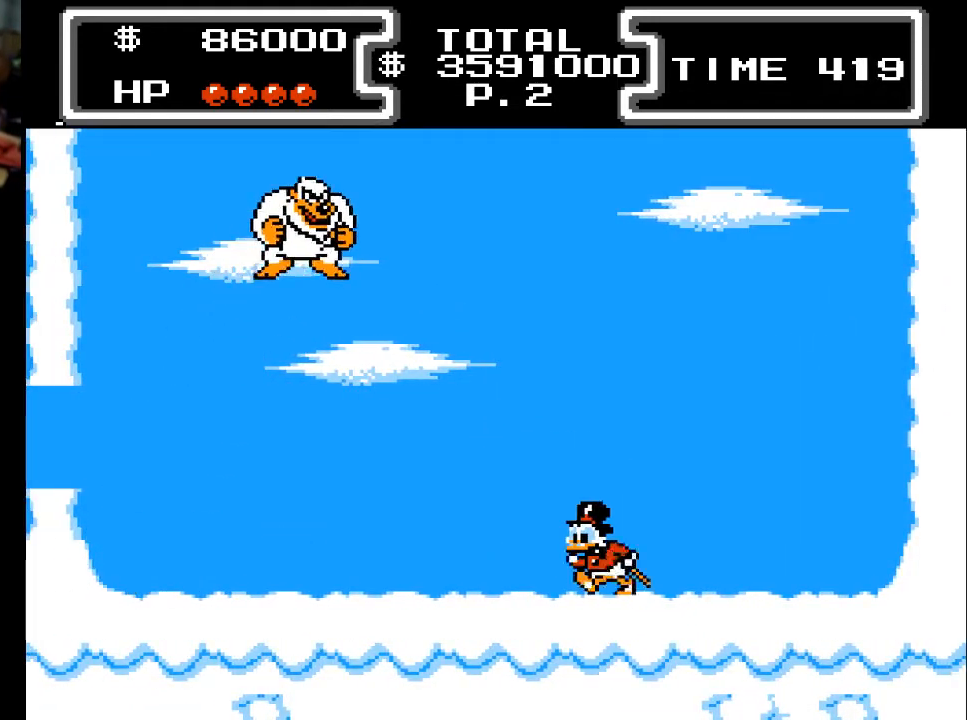
{"buttons": ["A", "DPAD_LEFT"], "events": [[67, "DPAD_LEFT", "up"], [200, "DPAD_RIGHT", "down"], [433, "A", "down"], [433, "DPAD_RIGHT", "up"], [467, "DPAD_LEFT", "down"]]}
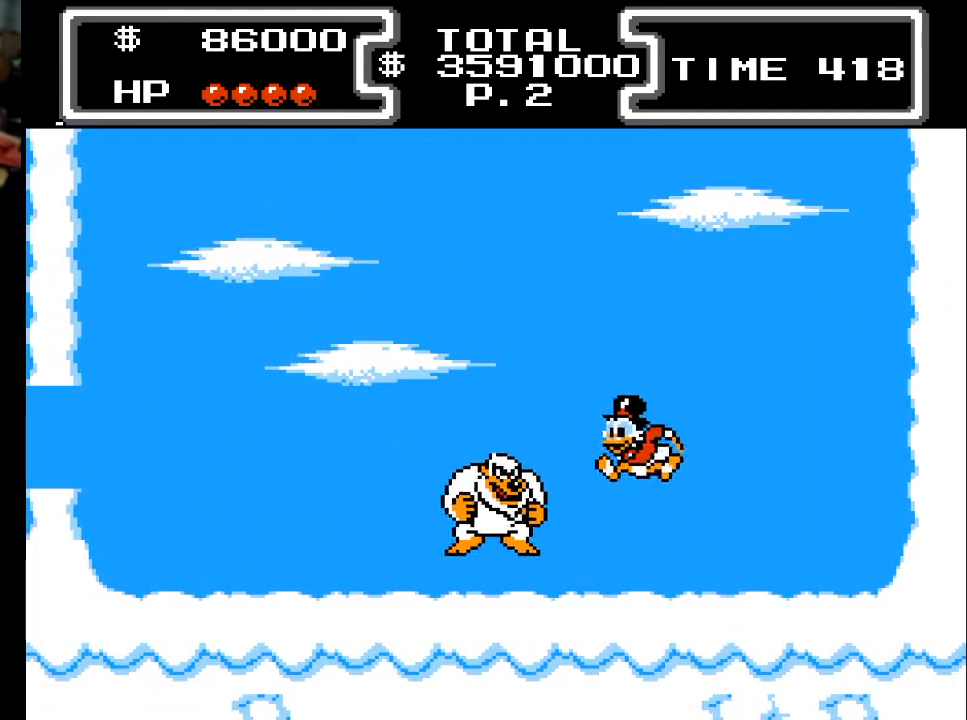
{"buttons": ["X", "DPAD_DOWN"], "events": [[67, "DPAD_DOWN", "down"], [67, "X", "down"], [233, "A", "up"], [467, "DPAD_LEFT", "up"]]}
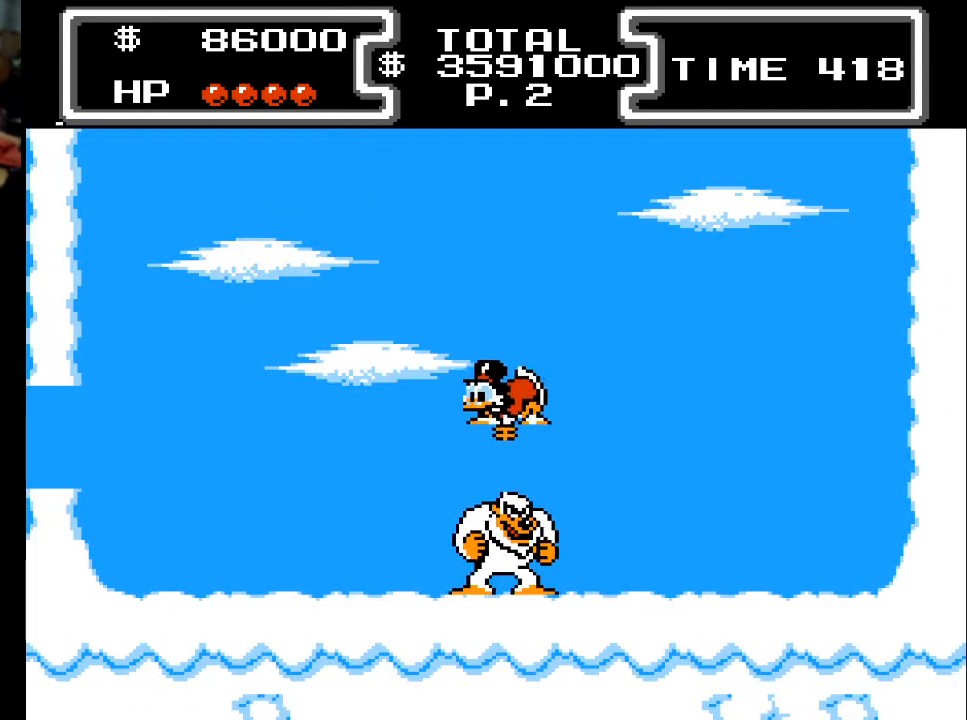
{"buttons": ["DPAD_LEFT"], "events": [[67, "DPAD_LEFT", "down"], [300, "X", "up"], [367, "DPAD_DOWN", "up"]]}
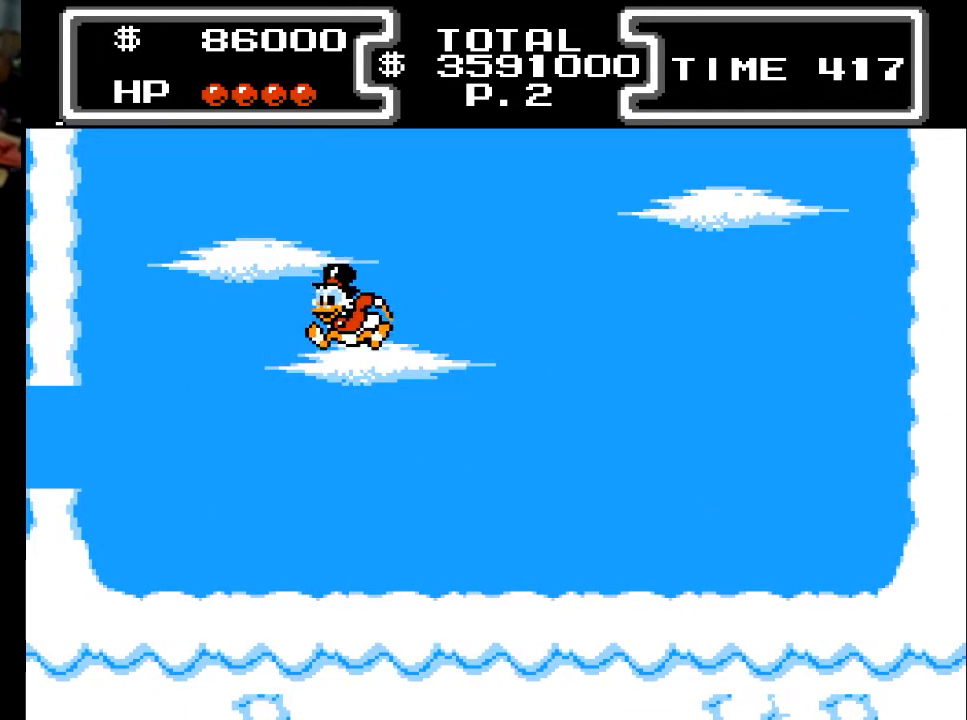
{"buttons": ["A", "DPAD_RIGHT"], "events": [[333, "DPAD_LEFT", "up"], [400, "DPAD_RIGHT", "down"], [467, "A", "down"]]}
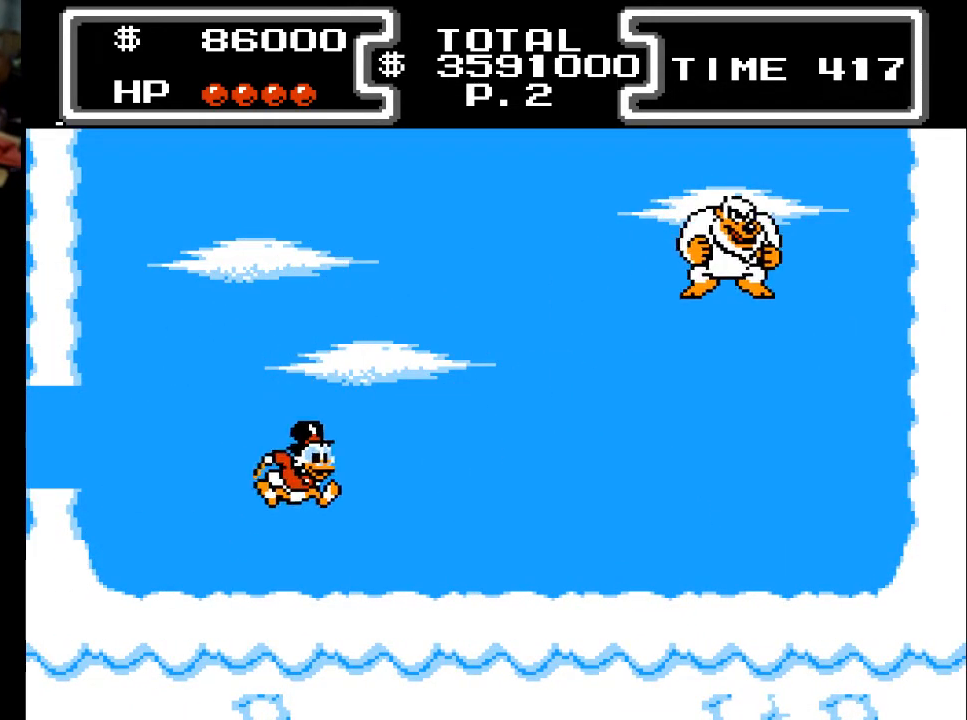
{"buttons": [], "events": [[200, "A", "up"], [267, "DPAD_RIGHT", "up"]]}